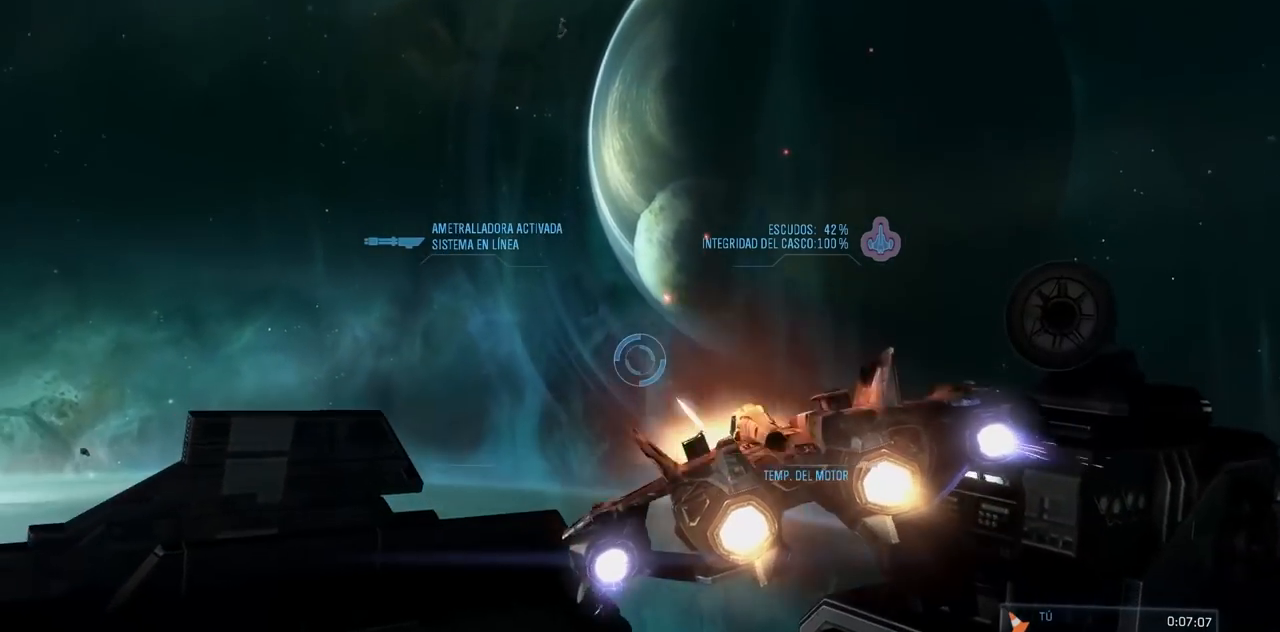
Gameplay with a controller (Xbox layout); each line is a JSON object with the inputs held at the frame after it. "button_events" lists button changes between this image and that frame as [ms after this image, input, new state], when the widget could be followed in between (sticks are given only as held states). Not read: DPAD_DOWN DPAD_LEFT DPAD_RIGHT DPAD_UP HOME L3 R3 SELECT START X.
{"buttons": ["B", "R2"], "left_stick": "up", "right_stick": "right", "button_events": [[33, "L2", "down"], [233, "B", "up"], [266, "L2", "up"], [400, "B", "down"]]}
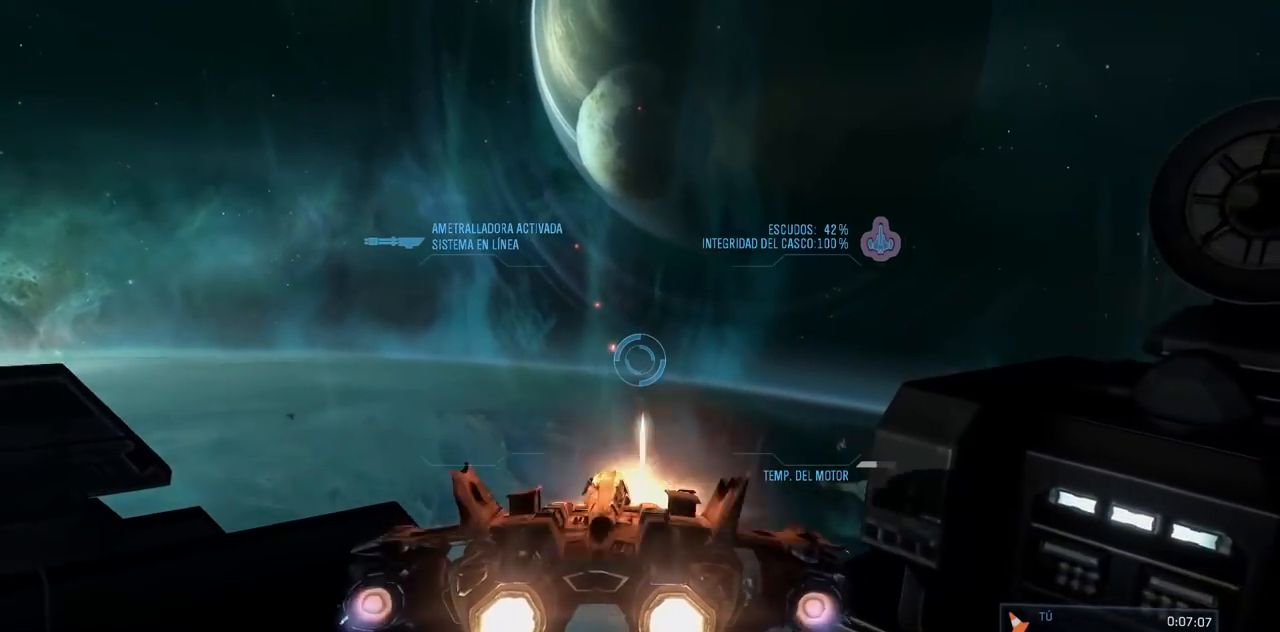
{"buttons": ["B", "R2"], "left_stick": "up", "right_stick": "right", "button_events": []}
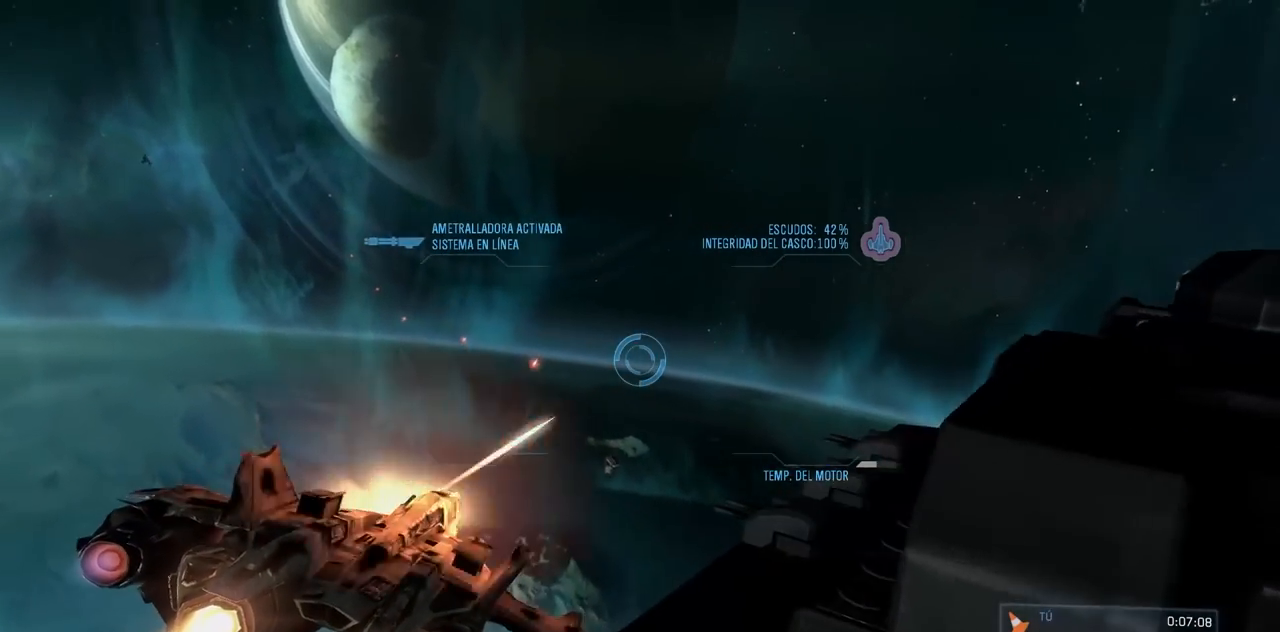
{"buttons": ["R2"], "left_stick": "up", "right_stick": "center", "button_events": [[266, "B", "up"]]}
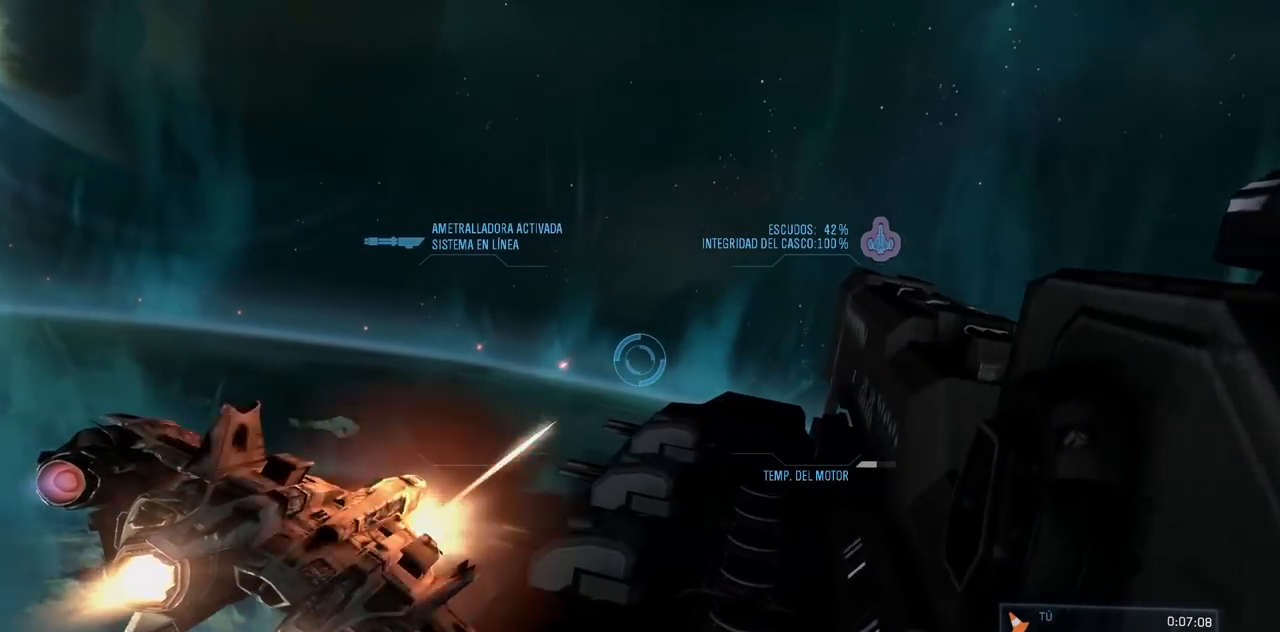
{"buttons": ["R2"], "left_stick": "up", "right_stick": "down-right", "button_events": [[33, "Y", "down"], [334, "B", "down"], [334, "Y", "up"], [484, "B", "up"]]}